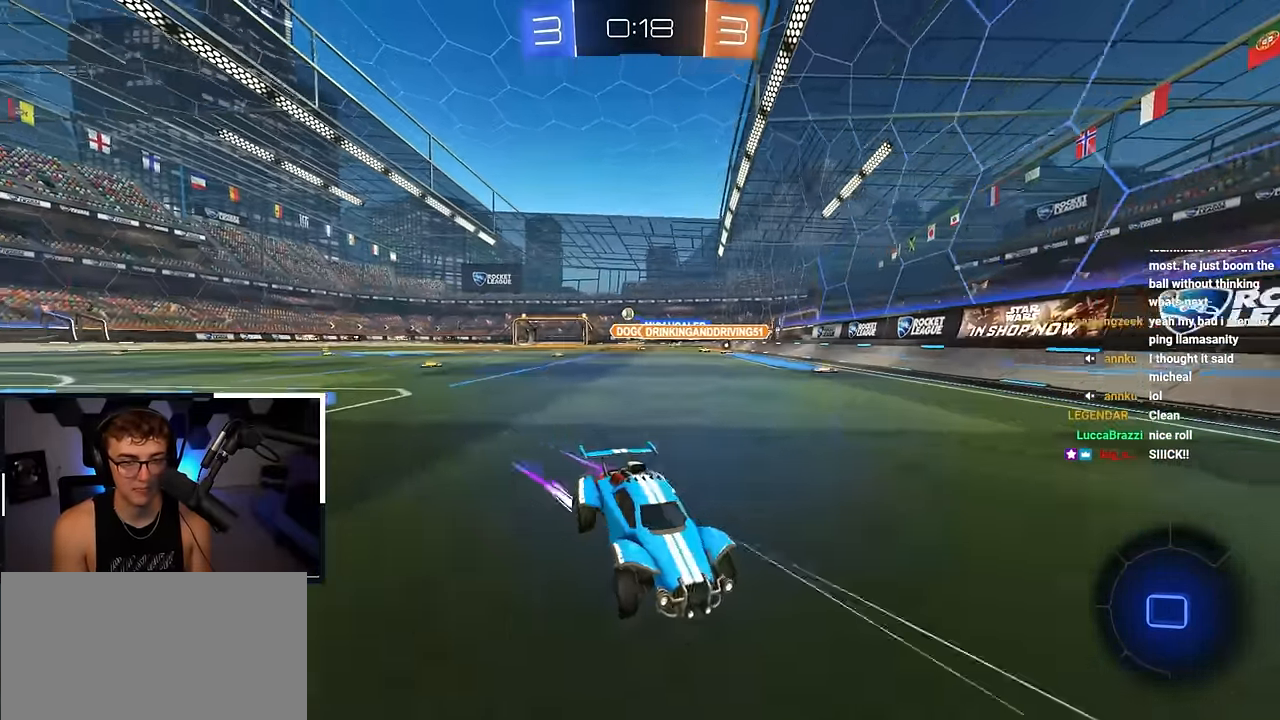
Gameplay with a controller (PlayStation layout); each line is a JSON object with the inputs held at the frame after it. "events" lists button and stick changes between this image and that frame as [ms after this image, input, new state], when the widget could be followed in between. Not read: L1.
{"buttons": [], "left_stick": "up-right", "right_stick": "center", "events": [[83, "R1", "down"], [133, "R1", "up"], [183, "left_stick", "up-right"]]}
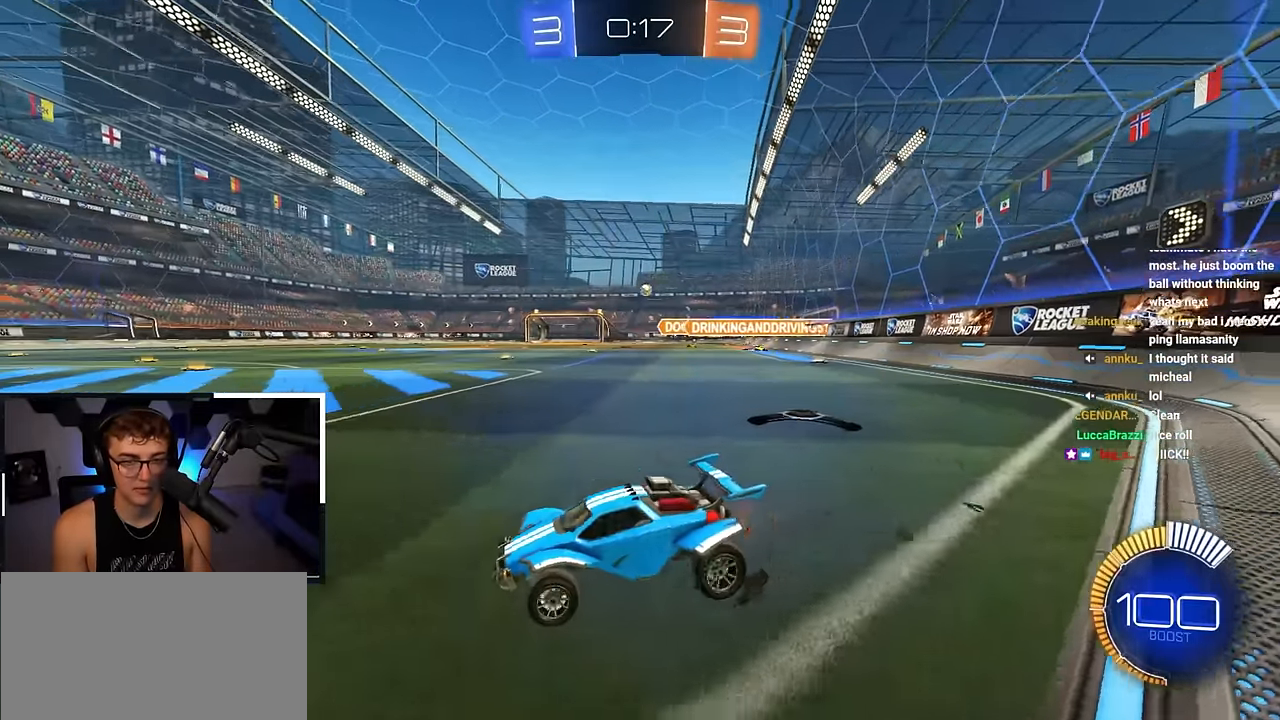
{"buttons": ["L2"], "left_stick": "up-right", "right_stick": "center", "events": [[233, "L2", "down"]]}
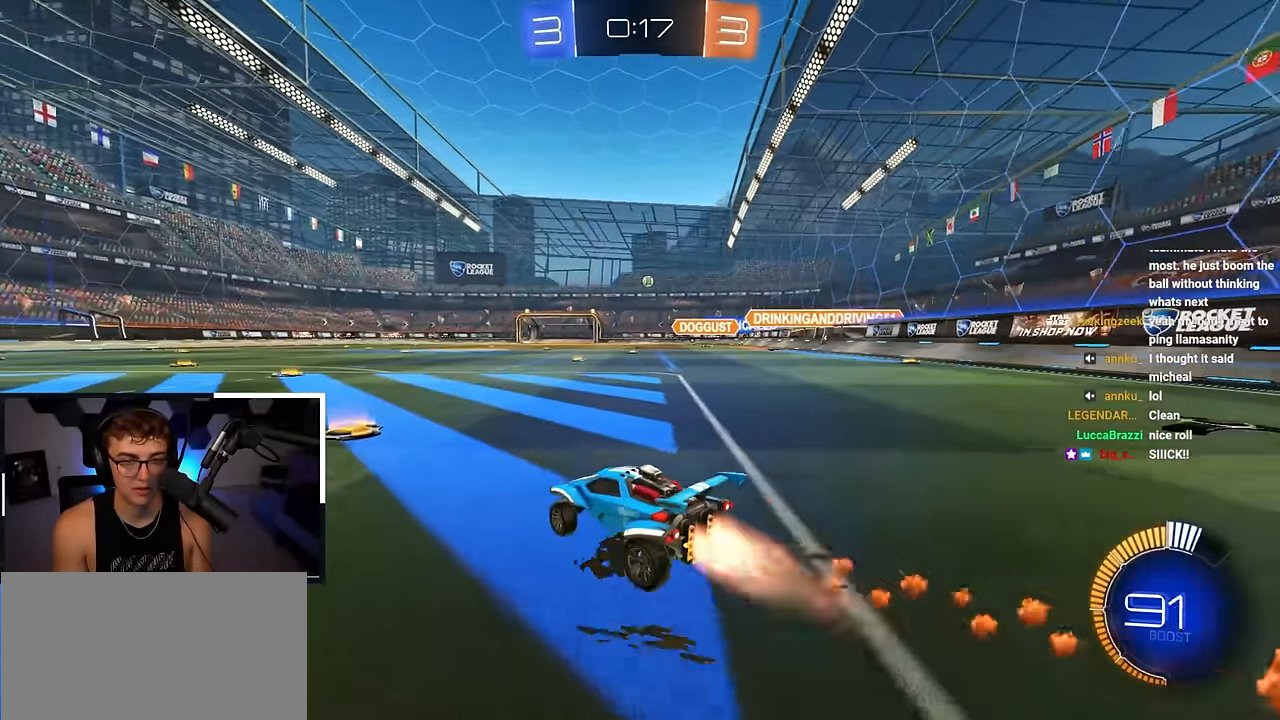
{"buttons": ["L2"], "left_stick": "center", "right_stick": "center", "events": [[167, "L2", "up"], [233, "L2", "down"], [250, "left_stick", "up"], [383, "CROSS", "down"], [450, "CROSS", "up"], [450, "left_stick", "center"]]}
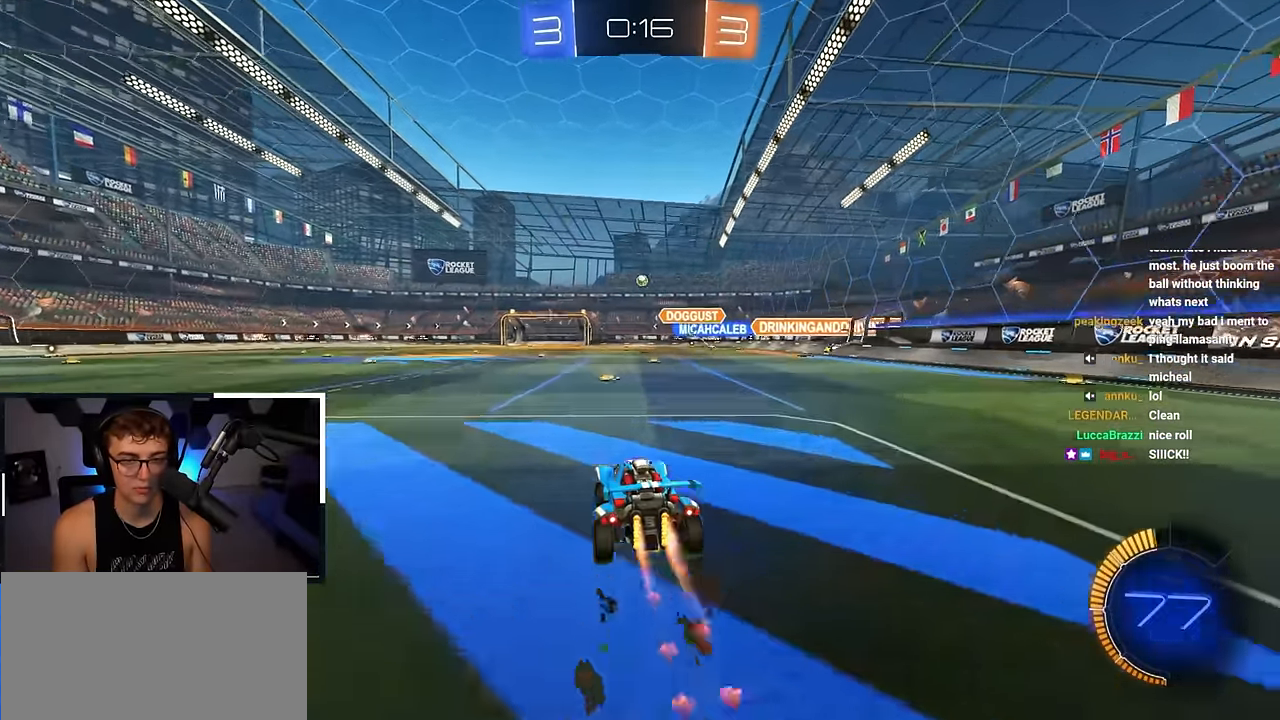
{"buttons": [], "left_stick": "down-left", "right_stick": "center", "events": [[283, "L2", "up"], [417, "left_stick", "left"], [483, "left_stick", "down-left"]]}
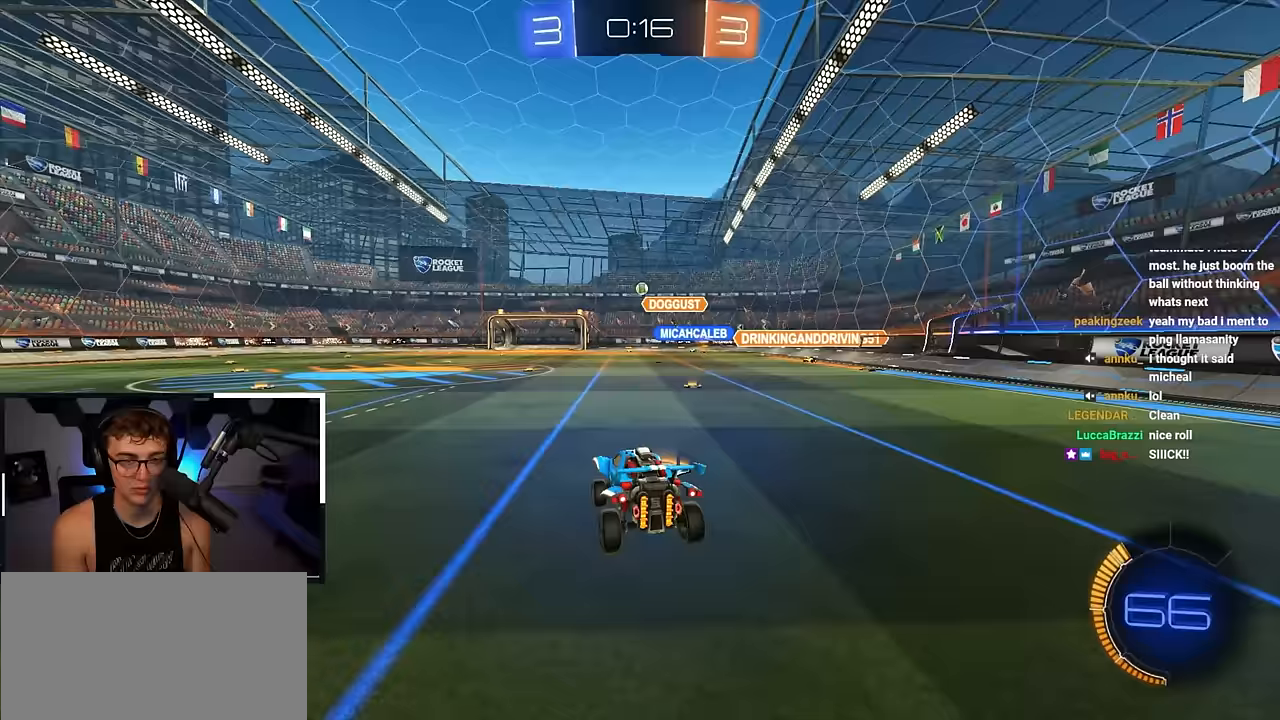
{"buttons": ["CROSS"], "left_stick": "up", "right_stick": "center", "events": [[50, "left_stick", "down"], [200, "left_stick", "center"], [250, "left_stick", "up"], [467, "CROSS", "down"]]}
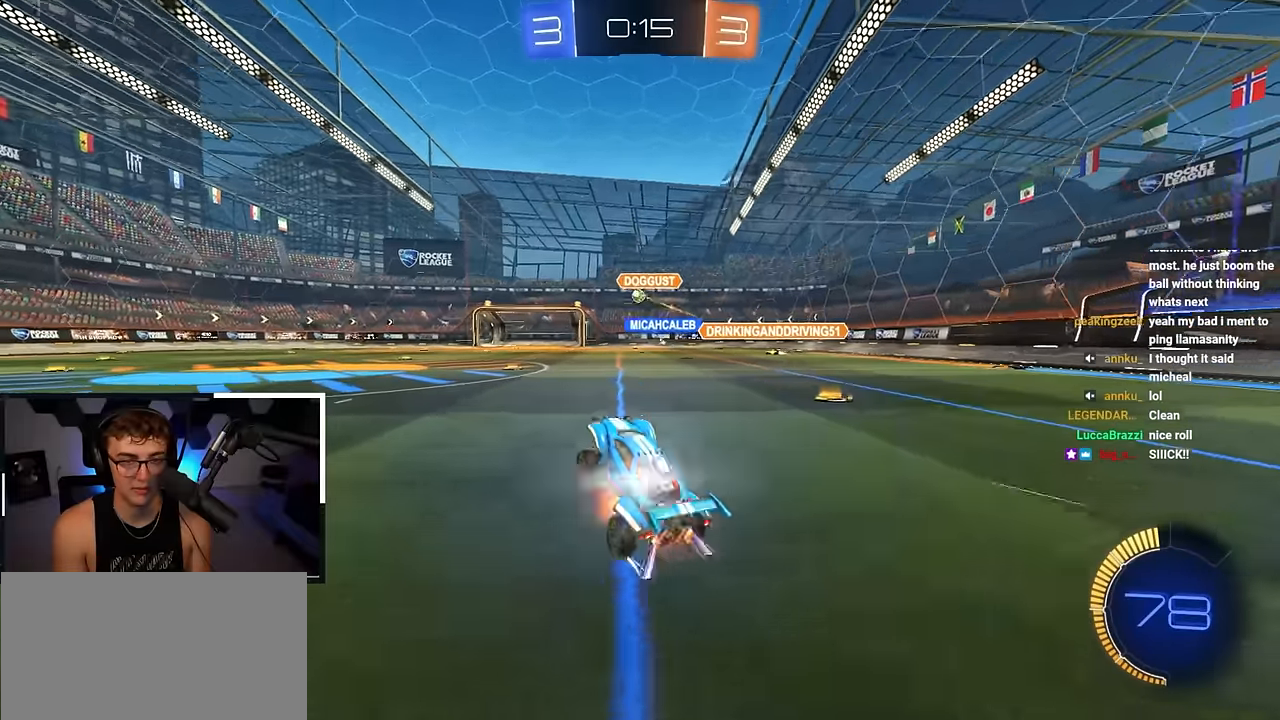
{"buttons": [], "left_stick": "up", "right_stick": "center", "events": [[67, "CROSS", "up"]]}
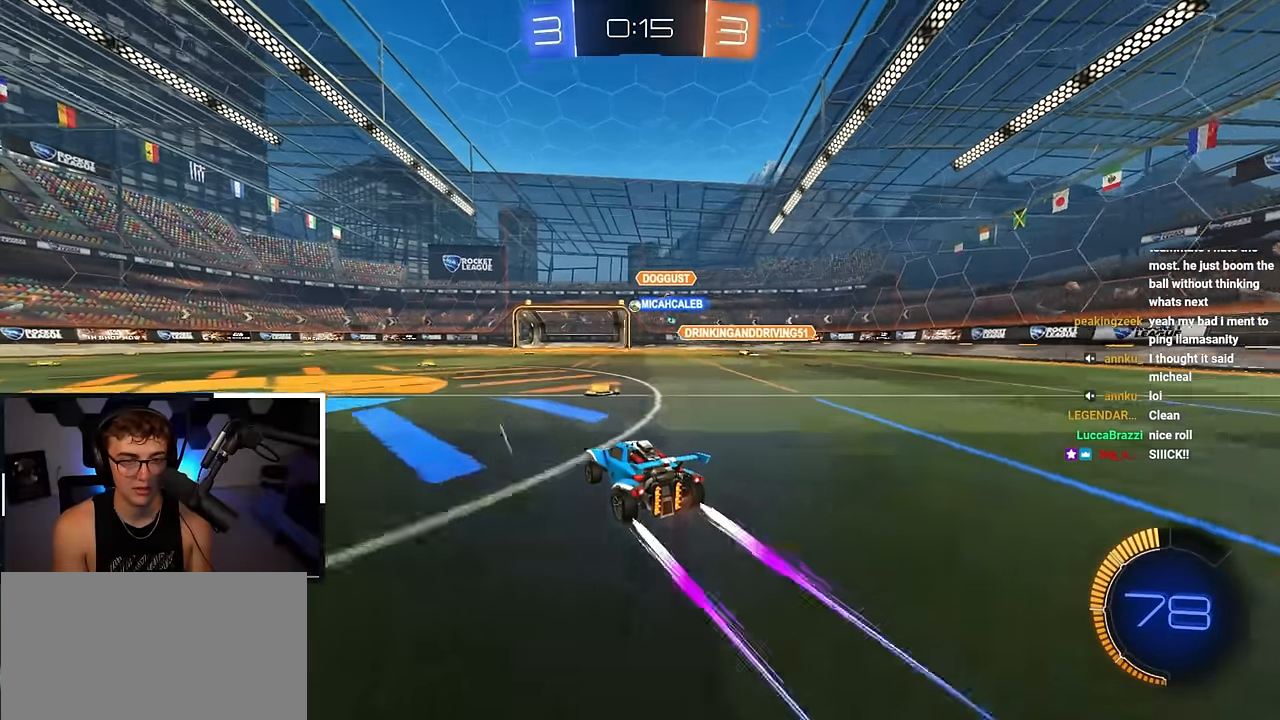
{"buttons": [], "left_stick": "up", "right_stick": "center", "events": []}
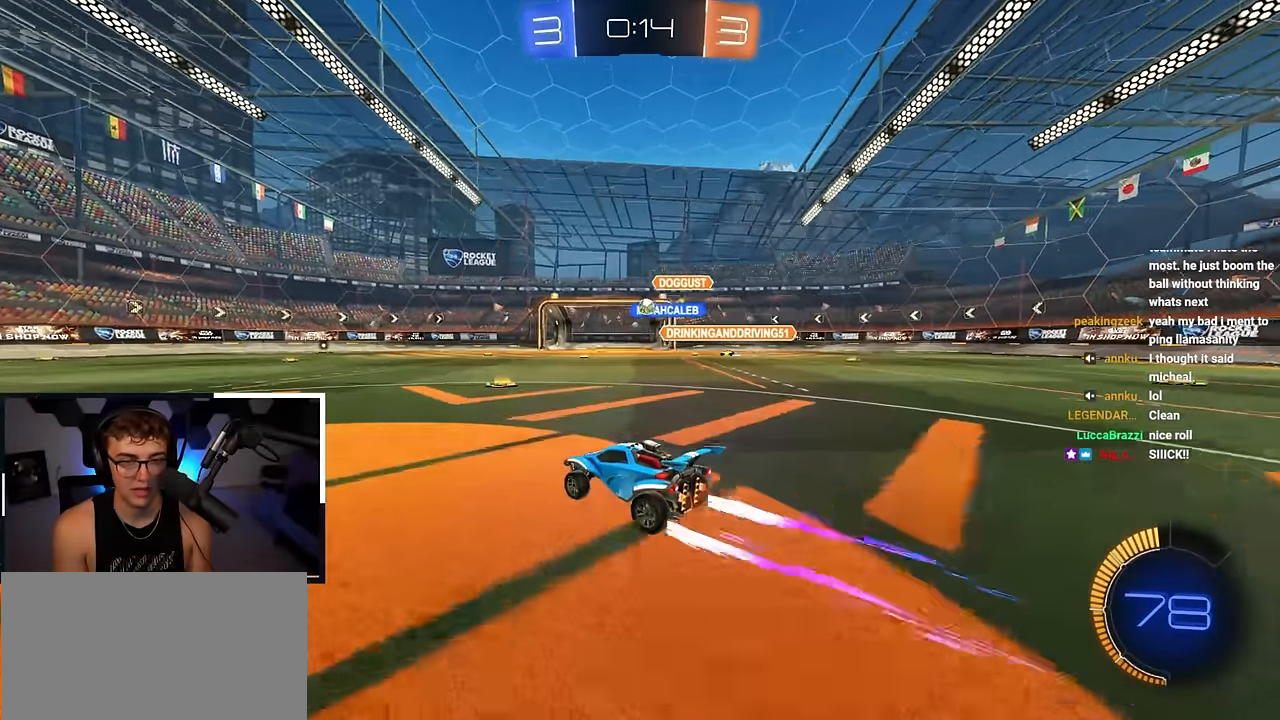
{"buttons": [], "left_stick": "up", "right_stick": "center", "events": [[83, "left_stick", "down-left"], [300, "left_stick", "up-left"], [433, "left_stick", "up"]]}
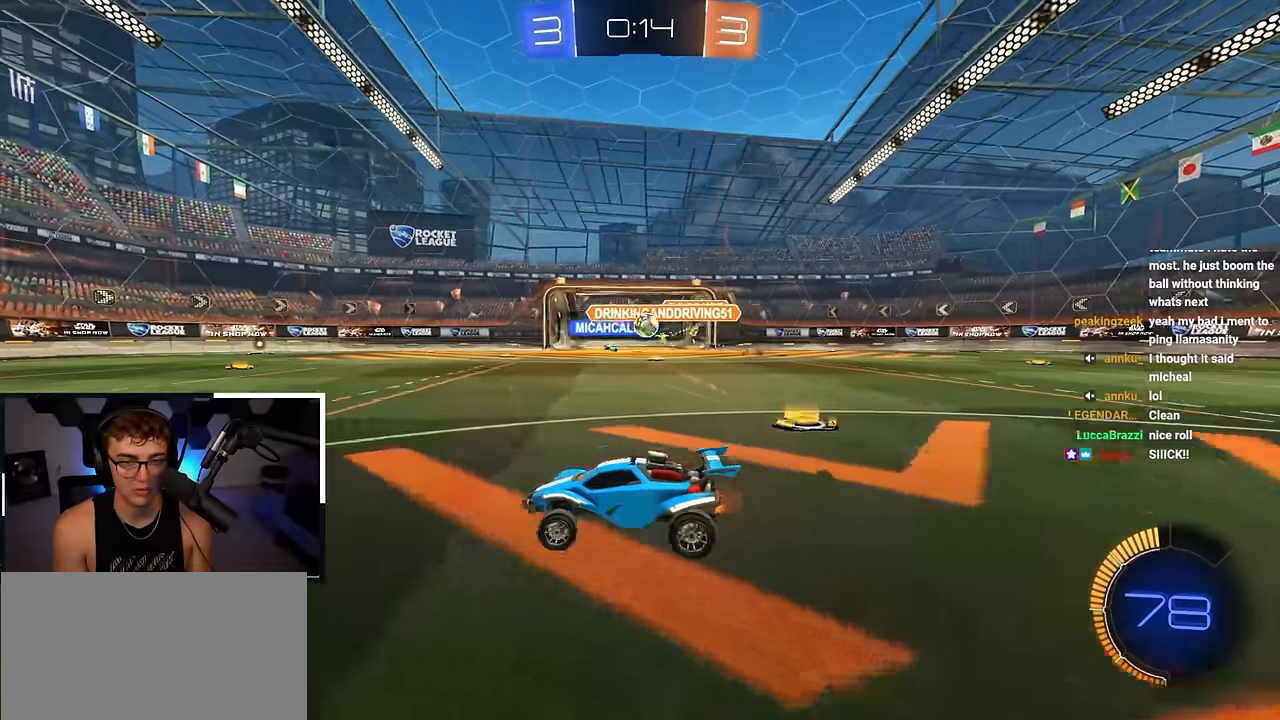
{"buttons": ["L2"], "left_stick": "up", "right_stick": "center", "events": [[333, "L2", "down"]]}
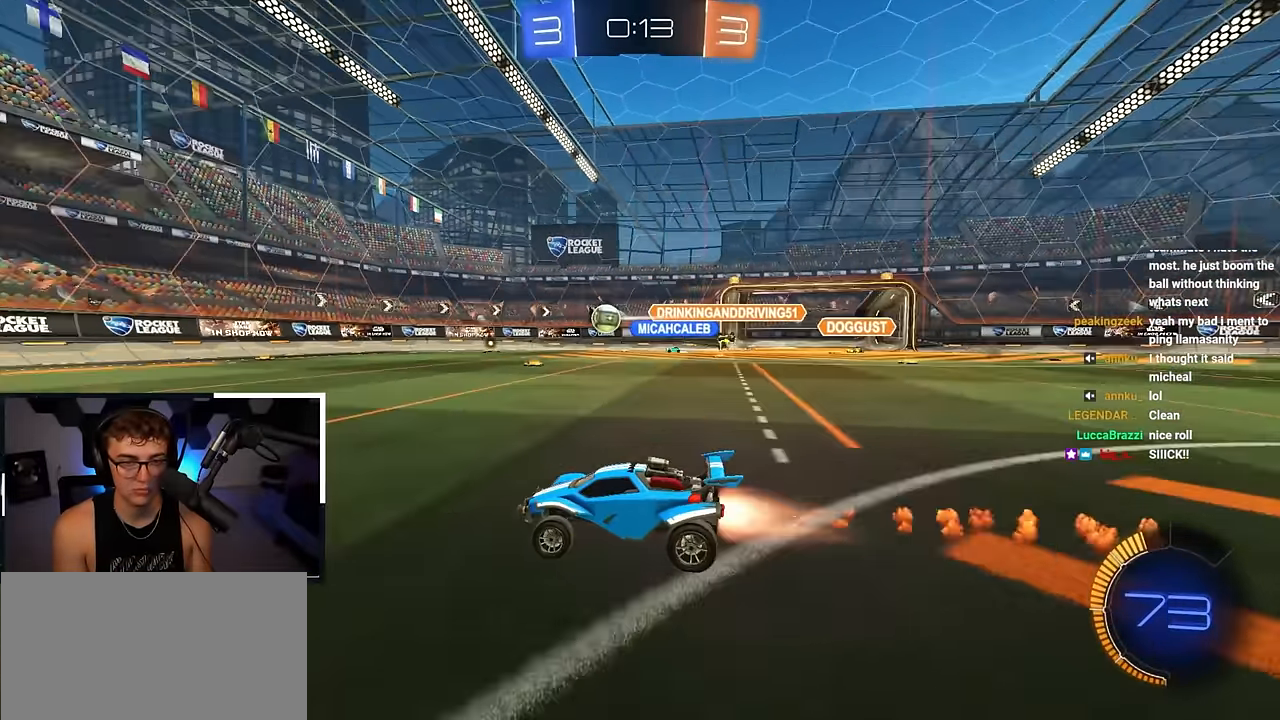
{"buttons": ["L2"], "left_stick": "up", "right_stick": "center", "events": []}
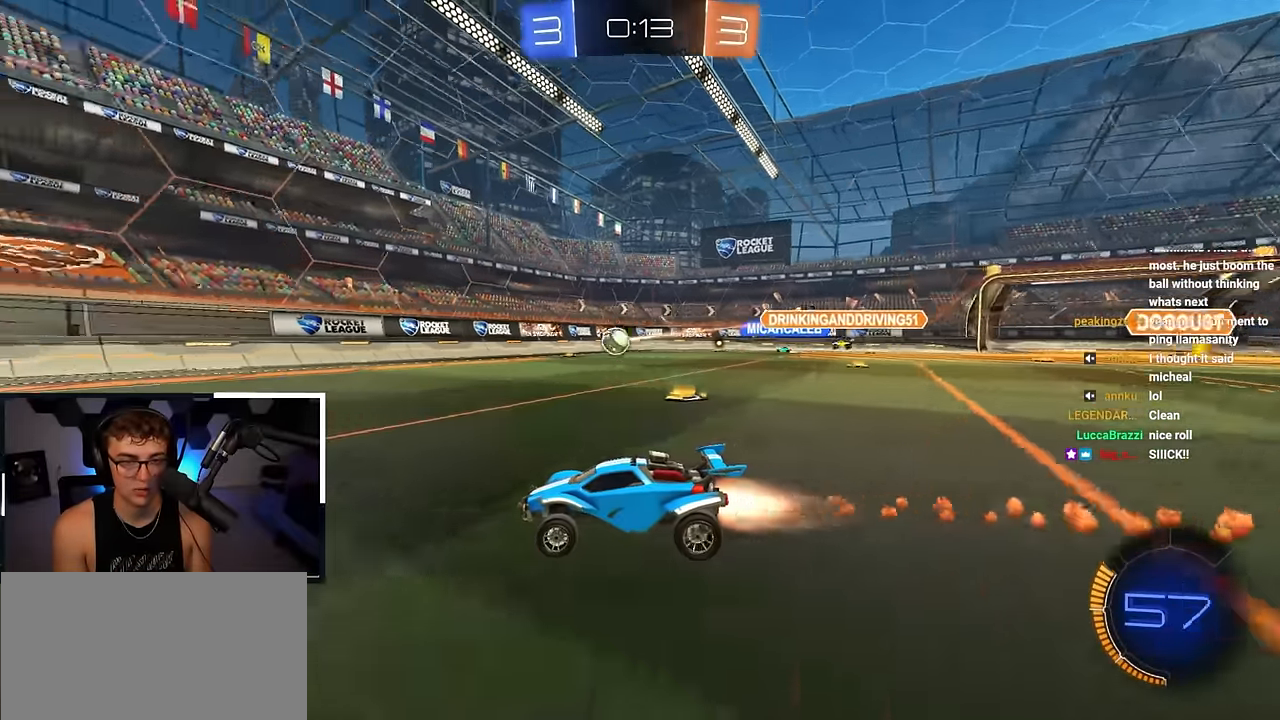
{"buttons": [], "left_stick": "up-right", "right_stick": "center", "events": [[133, "left_stick", "up-right"], [200, "L2", "up"], [283, "left_stick", "up"], [400, "left_stick", "up-right"]]}
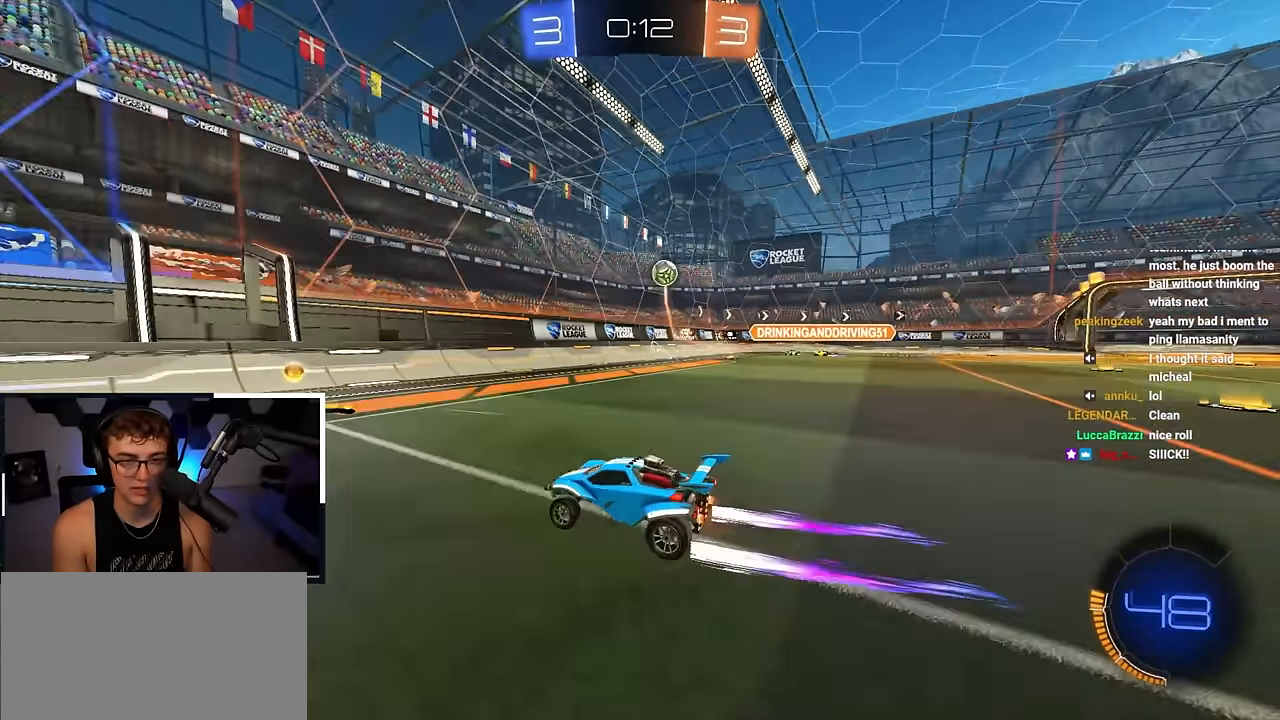
{"buttons": [], "left_stick": "up-left", "right_stick": "center", "events": [[100, "R1", "down"], [100, "left_stick", "up-left"], [233, "R1", "up"]]}
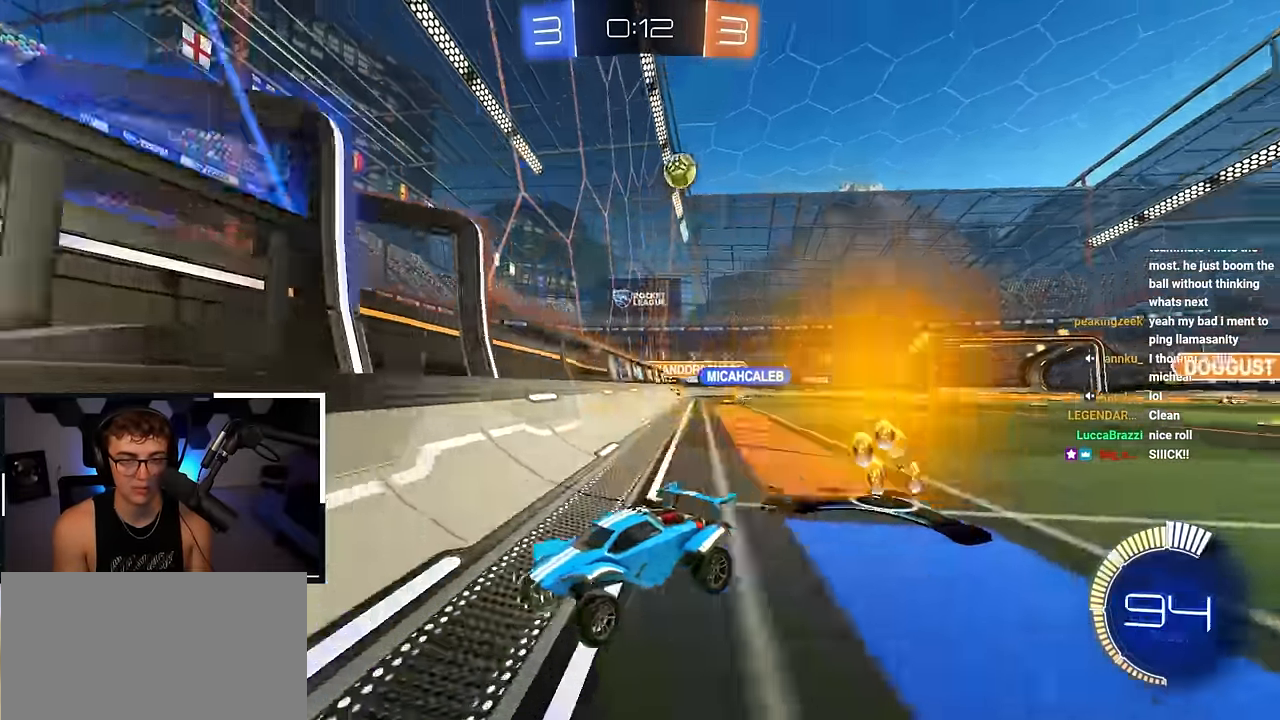
{"buttons": ["L2"], "left_stick": "up", "right_stick": "center", "events": [[183, "R1", "down"], [283, "R1", "up"], [367, "L2", "down"], [417, "left_stick", "up"]]}
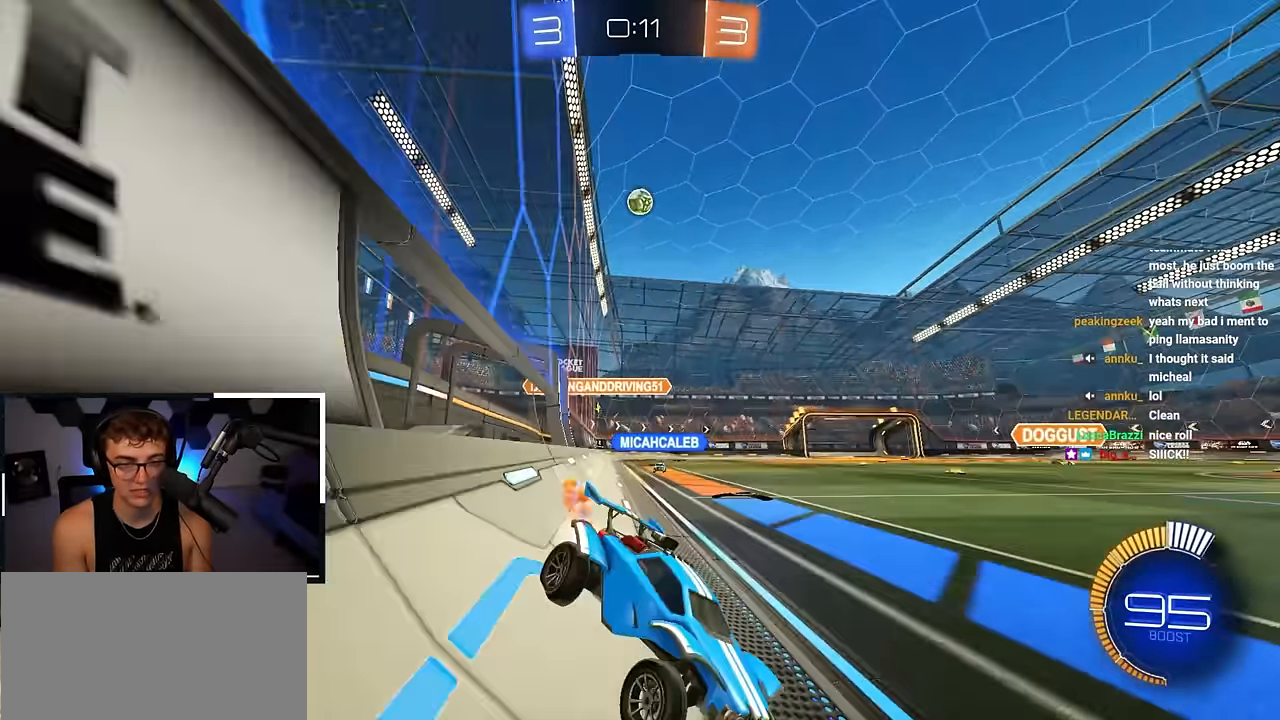
{"buttons": [], "left_stick": "center", "right_stick": "center", "events": [[183, "L2", "up"], [200, "left_stick", "up-left"], [217, "R1", "down"], [383, "left_stick", "center"], [417, "R1", "up"]]}
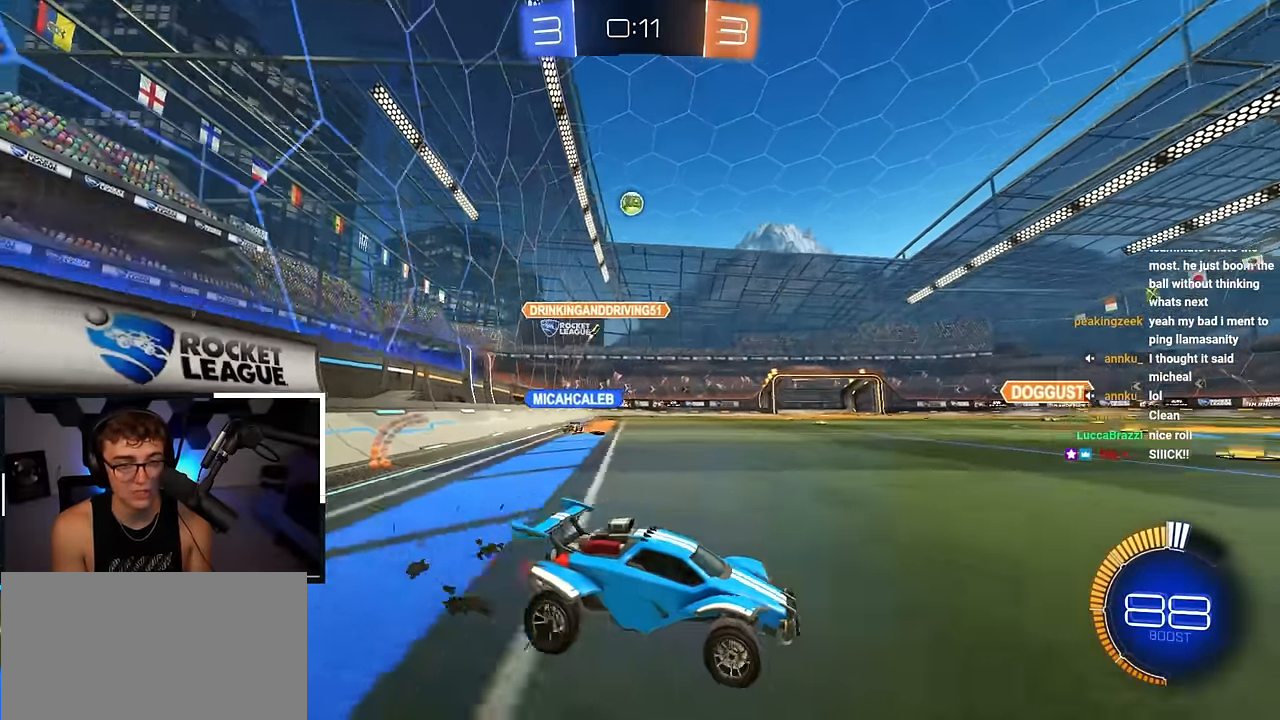
{"buttons": [], "left_stick": "up", "right_stick": "center", "events": [[133, "left_stick", "up"]]}
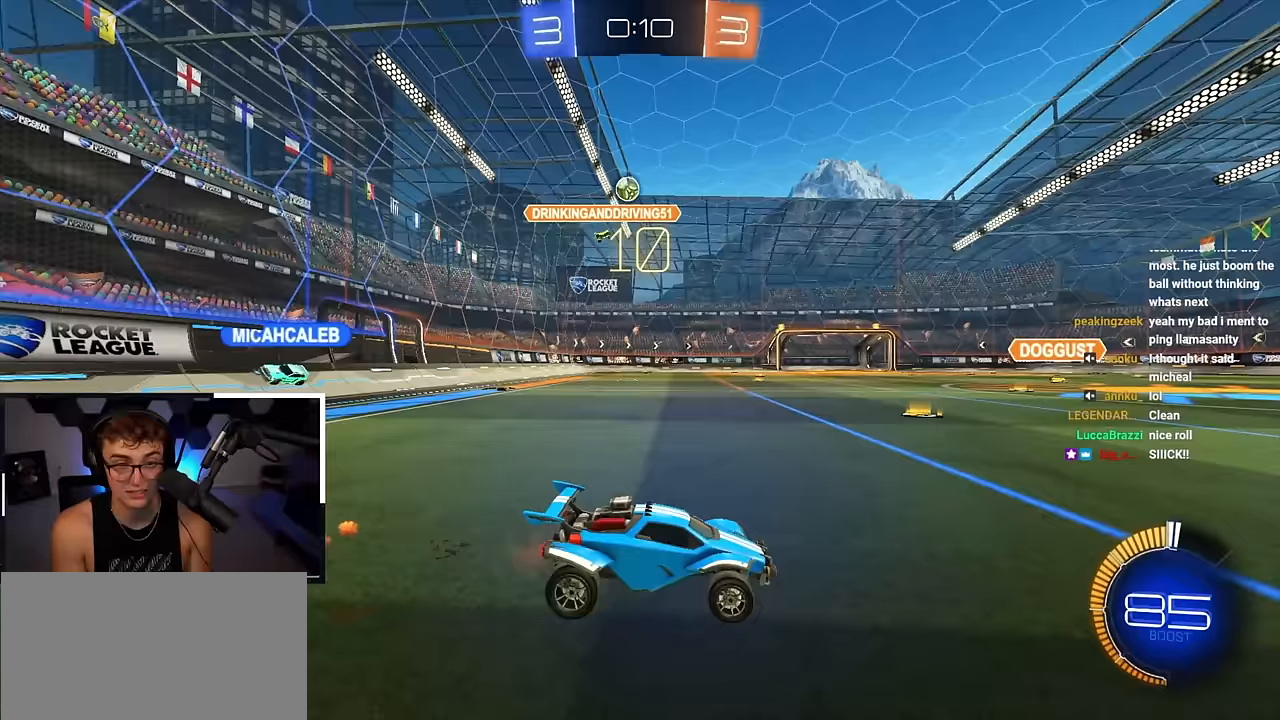
{"buttons": [], "left_stick": "down-right", "right_stick": "center", "events": [[417, "left_stick", "down-right"]]}
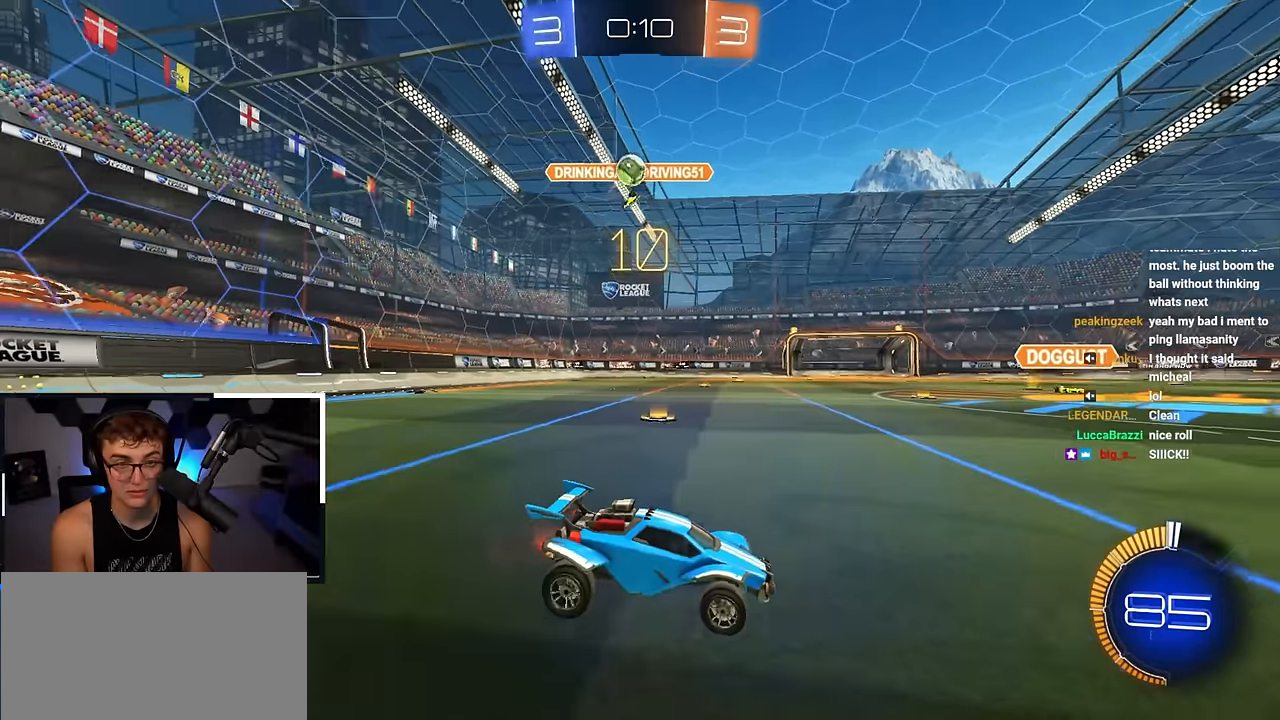
{"buttons": [], "left_stick": "center", "right_stick": "center", "events": [[200, "left_stick", "up-left"], [300, "CROSS", "down"], [333, "left_stick", "down-left"], [350, "L2", "down"], [417, "left_stick", "down-right"], [467, "left_stick", "center"], [500, "CROSS", "up"], [500, "L2", "up"]]}
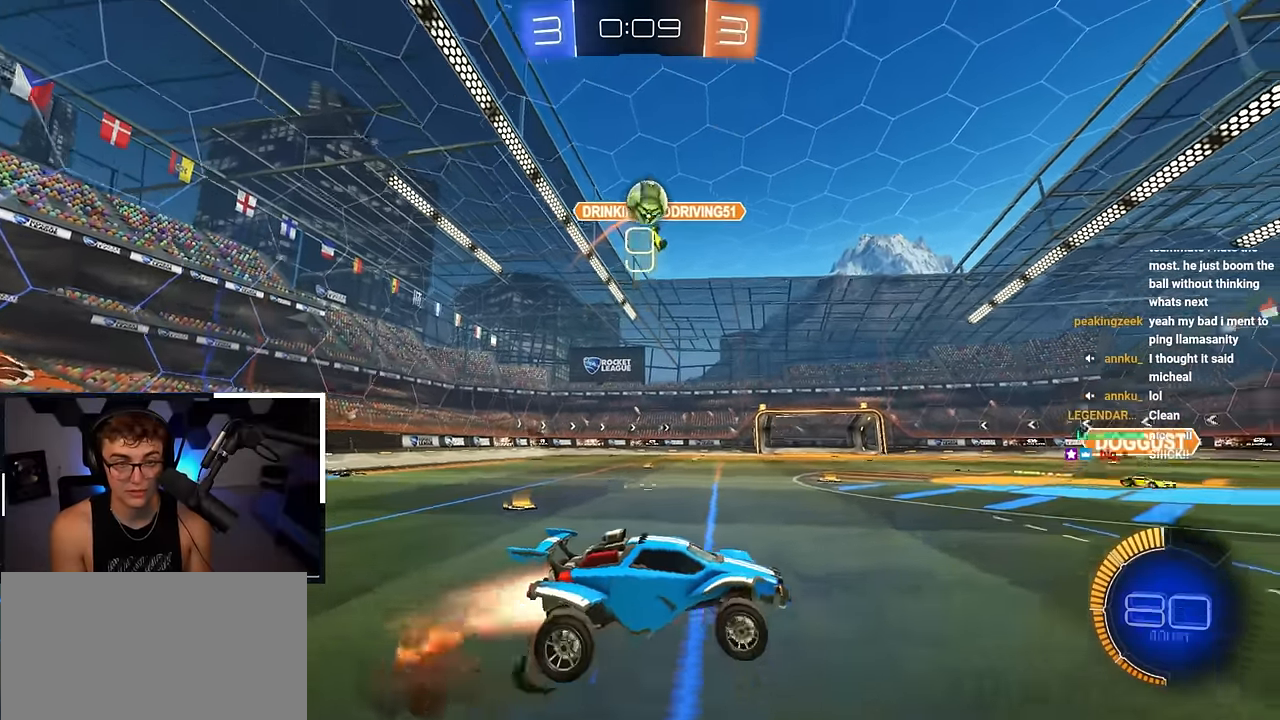
{"buttons": ["L2"], "left_stick": "up-left", "right_stick": "center", "events": [[50, "CROSS", "down"], [150, "L2", "down"], [167, "CROSS", "up"], [167, "R1", "down"], [167, "left_stick", "right"], [300, "L2", "up"], [317, "R1", "up"], [333, "left_stick", "center"], [383, "left_stick", "up-left"], [400, "L2", "down"]]}
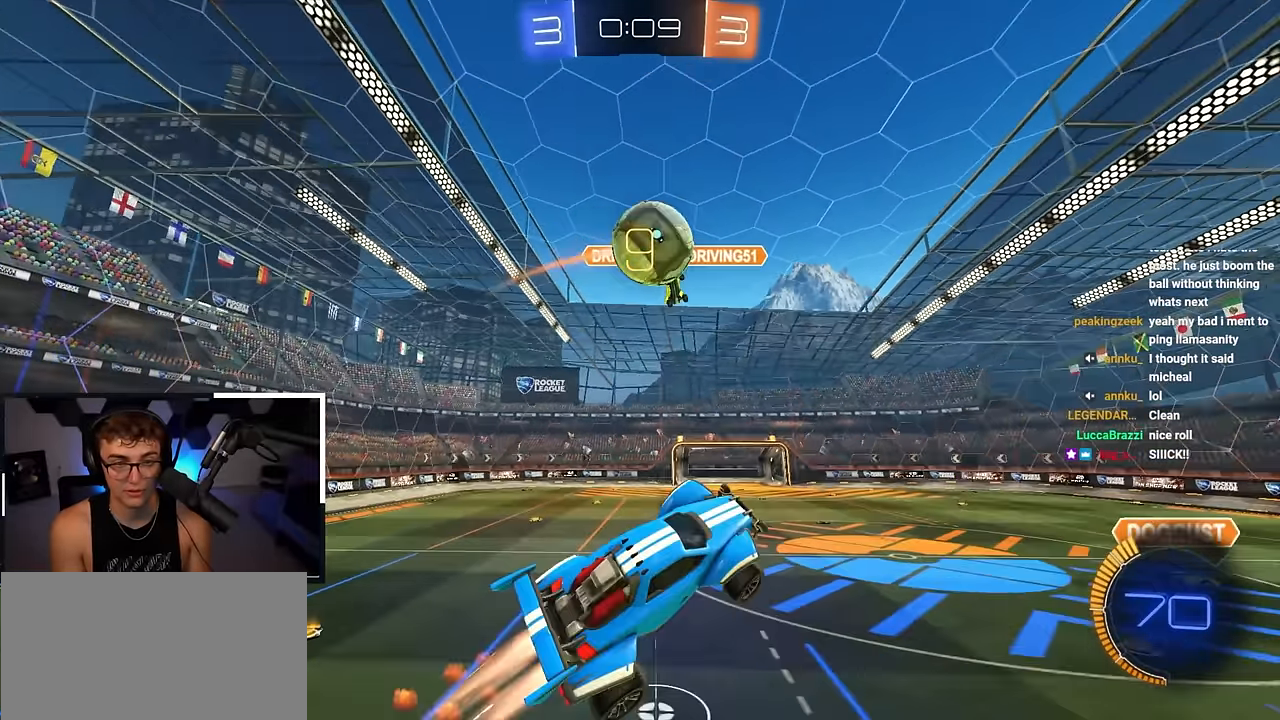
{"buttons": ["R1"], "left_stick": "down-right", "right_stick": "center", "events": [[33, "left_stick", "center"], [333, "L2", "up"], [383, "left_stick", "down-right"], [467, "R1", "down"]]}
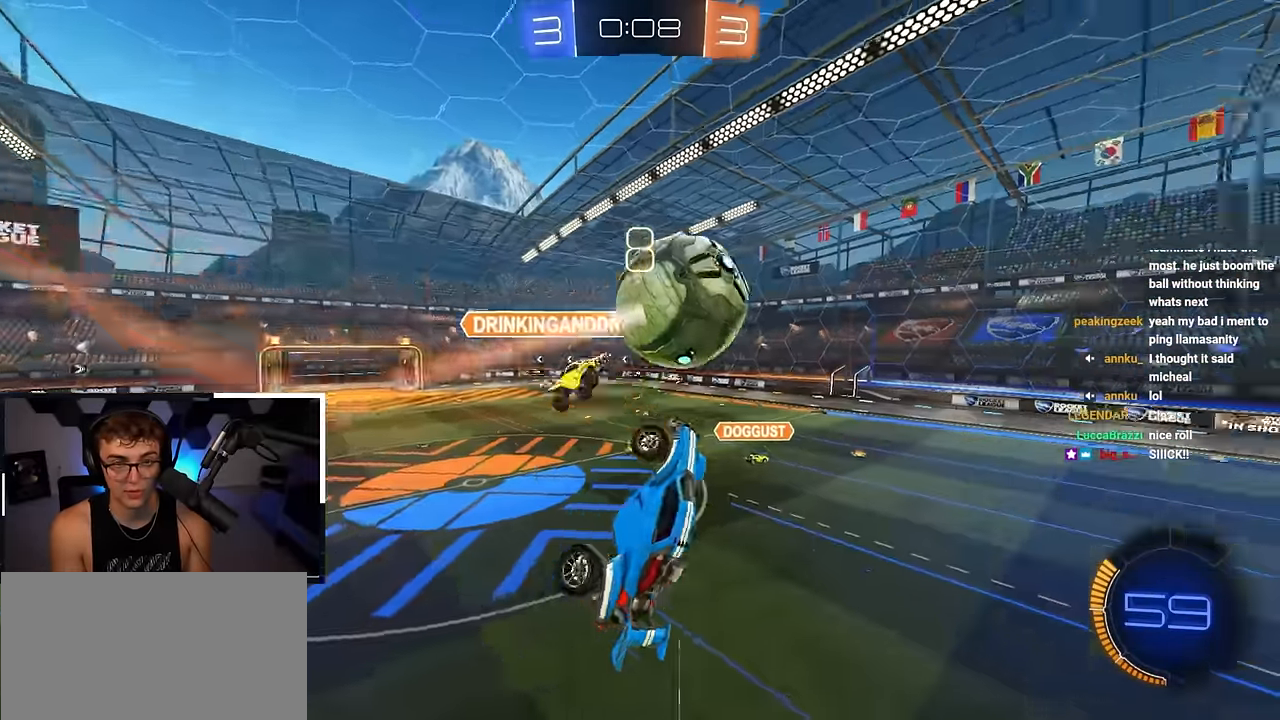
{"buttons": ["L2", "R1"], "left_stick": "right", "right_stick": "center", "events": [[100, "R1", "up"], [150, "left_stick", "right"], [250, "R1", "down"], [400, "L2", "down"]]}
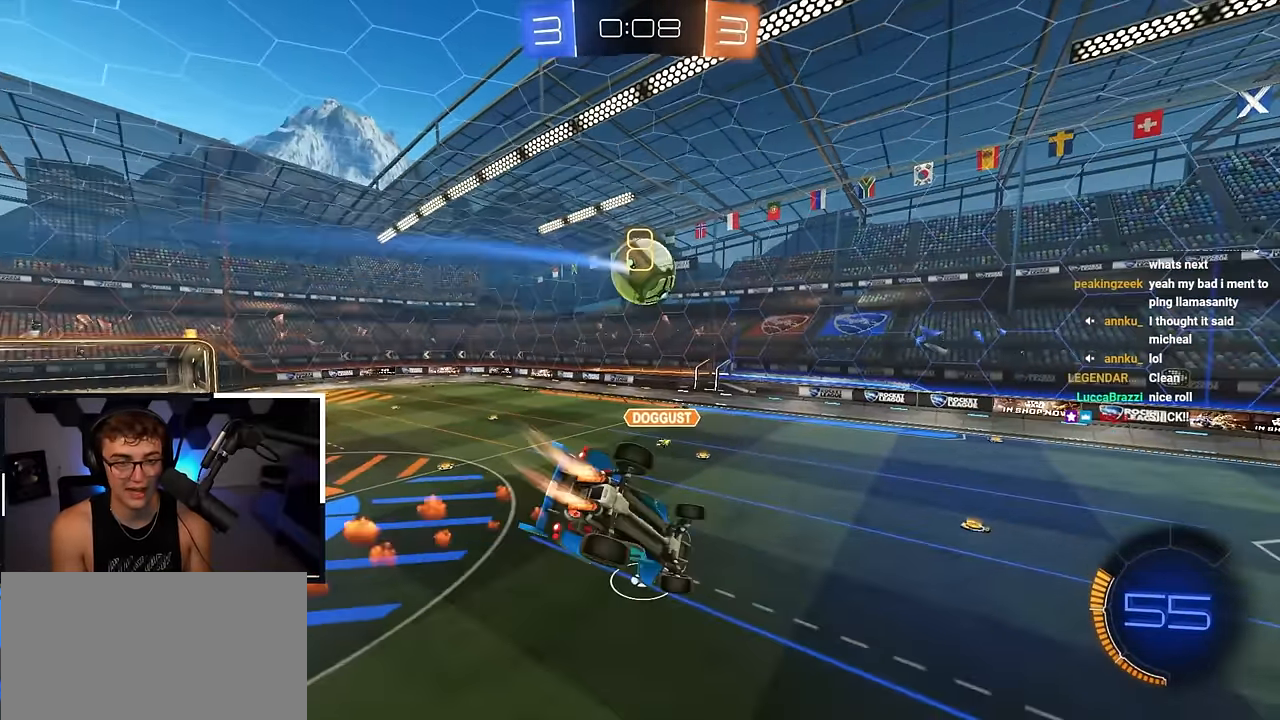
{"buttons": ["L2"], "left_stick": "center", "right_stick": "center", "events": [[133, "R1", "up"], [150, "L2", "up"], [150, "left_stick", "center"], [333, "left_stick", "right"], [367, "L2", "down"], [383, "left_stick", "center"]]}
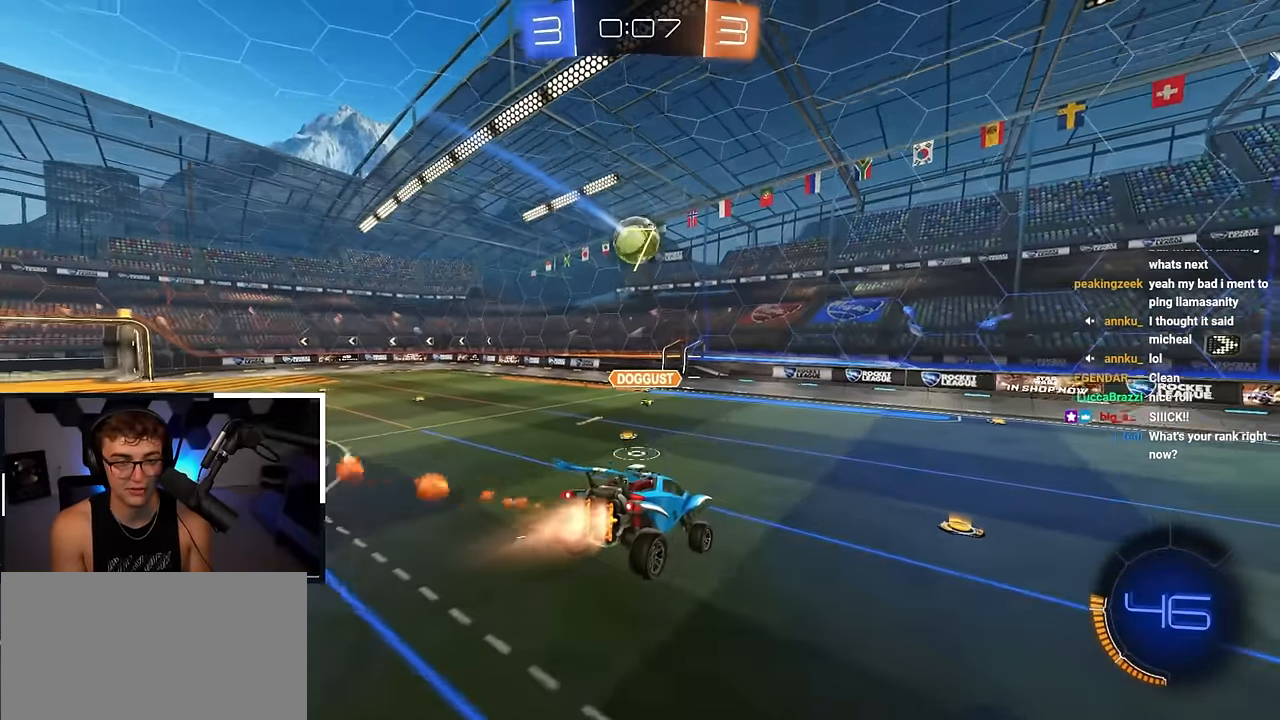
{"buttons": ["L2"], "left_stick": "up", "right_stick": "center", "events": [[400, "left_stick", "up"]]}
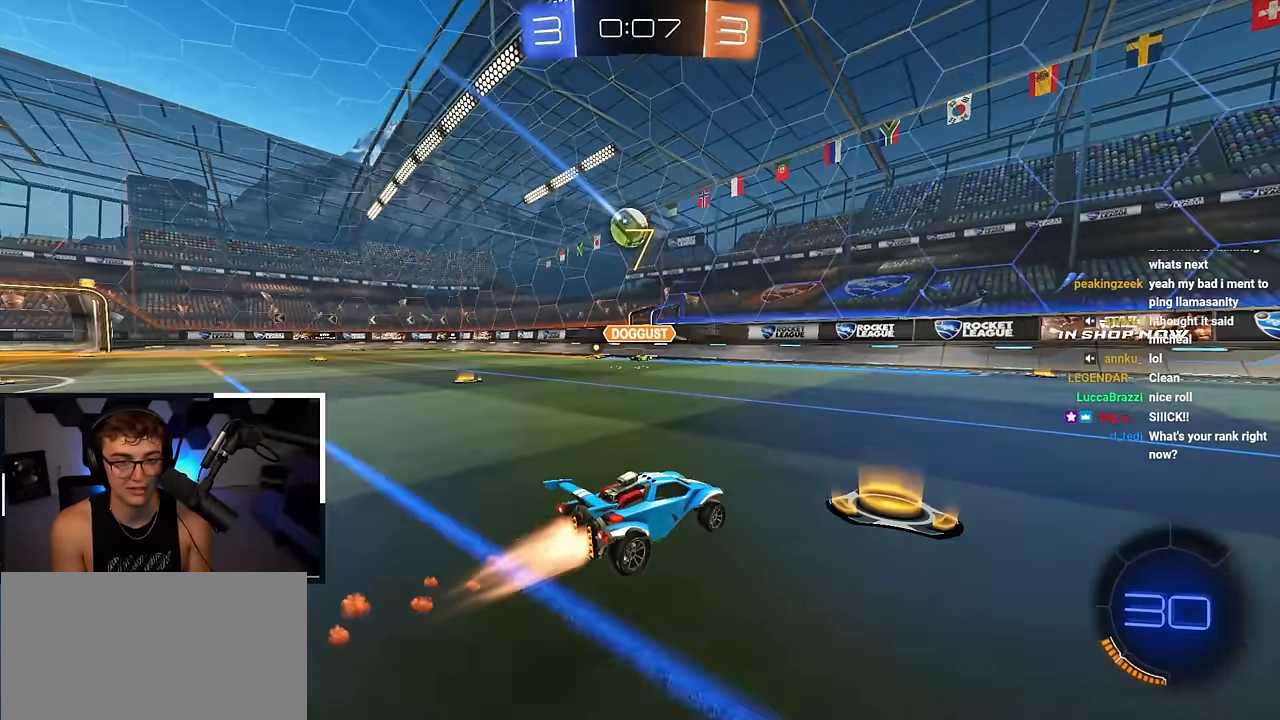
{"buttons": ["R1"], "left_stick": "left", "right_stick": "center", "events": [[33, "L2", "up"], [483, "left_stick", "left"], [500, "R1", "down"]]}
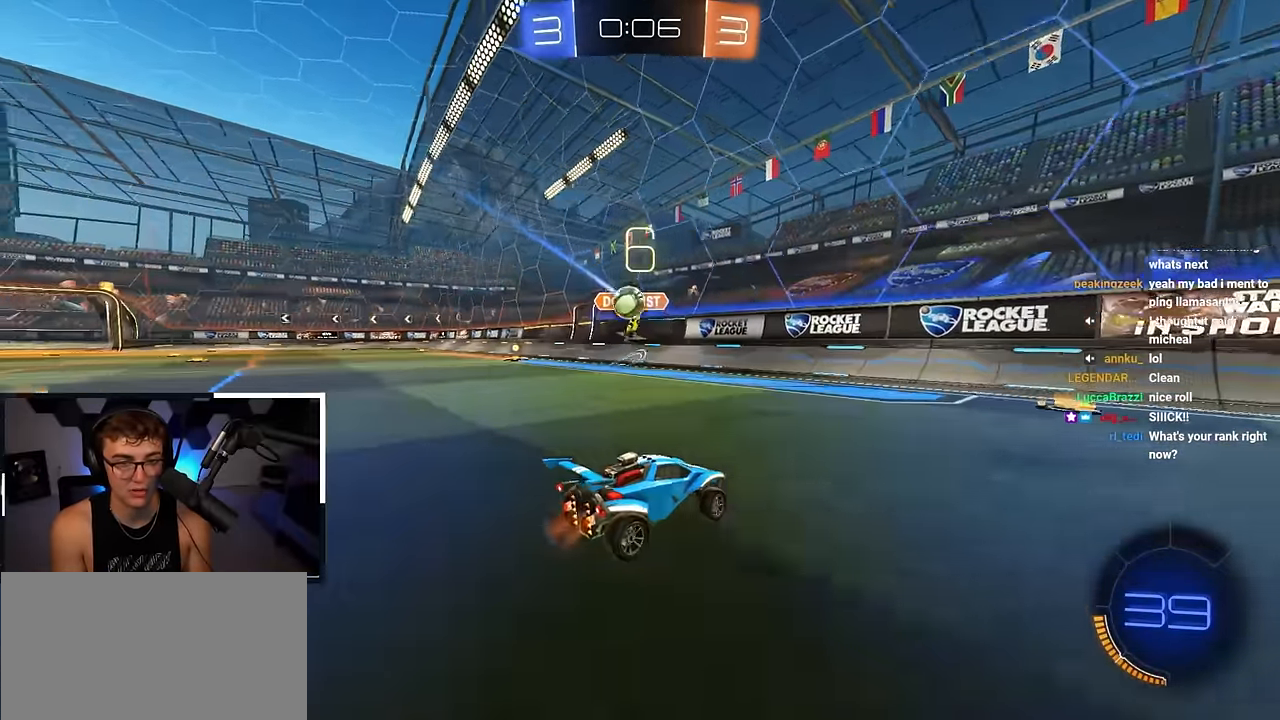
{"buttons": [], "left_stick": "down-left", "right_stick": "center", "events": [[117, "R1", "up"], [367, "left_stick", "down-left"]]}
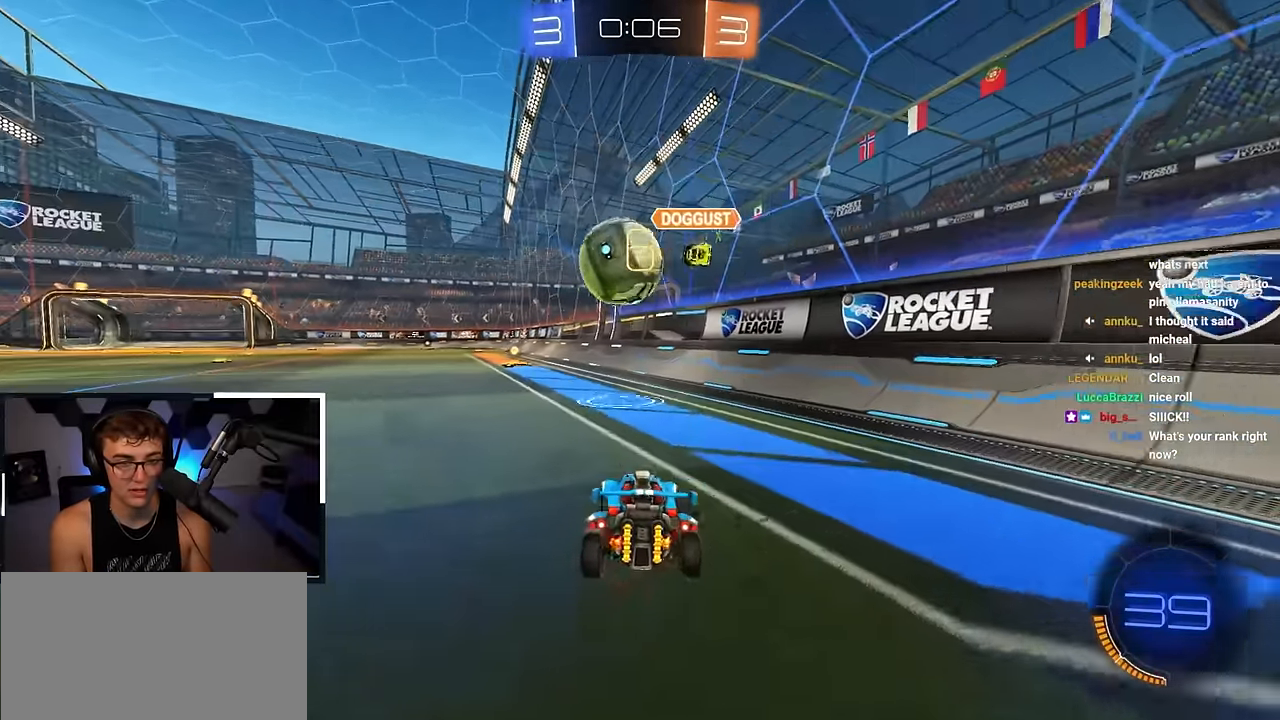
{"buttons": [], "left_stick": "down", "right_stick": "center", "events": [[17, "CROSS", "down"], [183, "CROSS", "up"], [250, "CROSS", "down"], [383, "CROSS", "up"], [433, "left_stick", "down"]]}
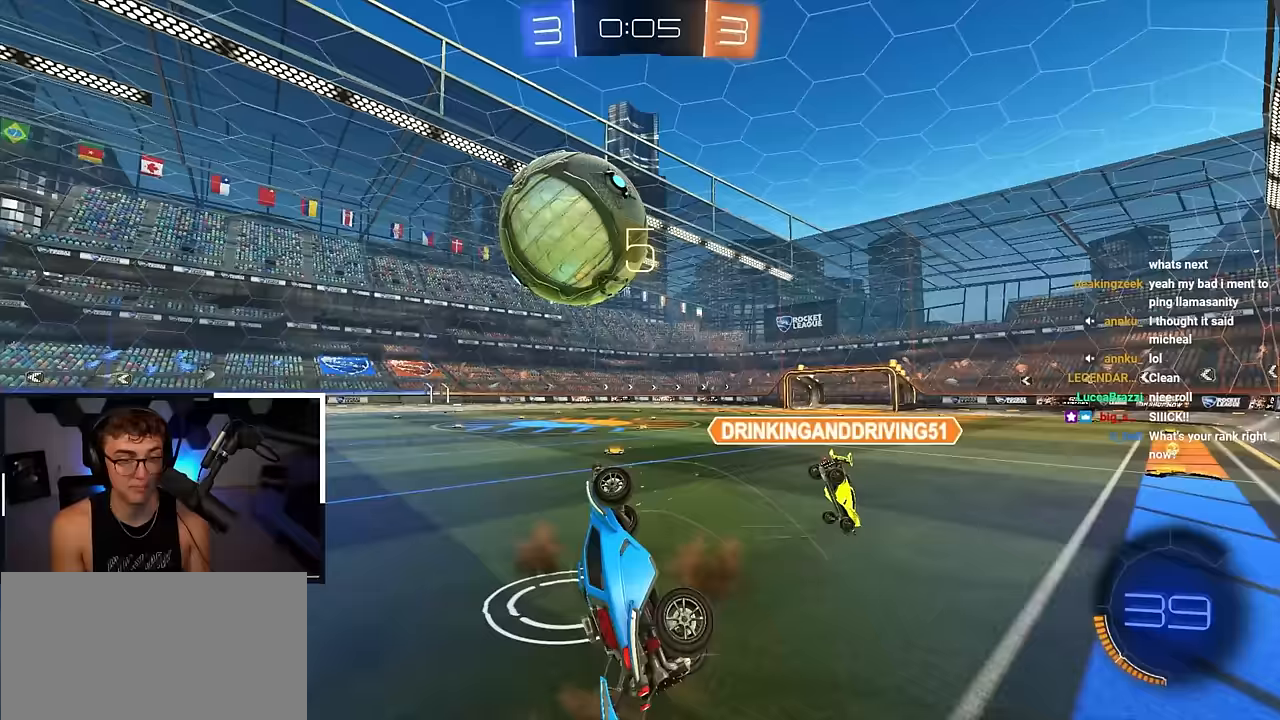
{"buttons": [], "left_stick": "left", "right_stick": "center", "events": [[17, "left_stick", "down-right"], [83, "SQUARE", "down"], [150, "left_stick", "up"], [283, "left_stick", "up-left"], [400, "left_stick", "left"], [483, "SQUARE", "up"]]}
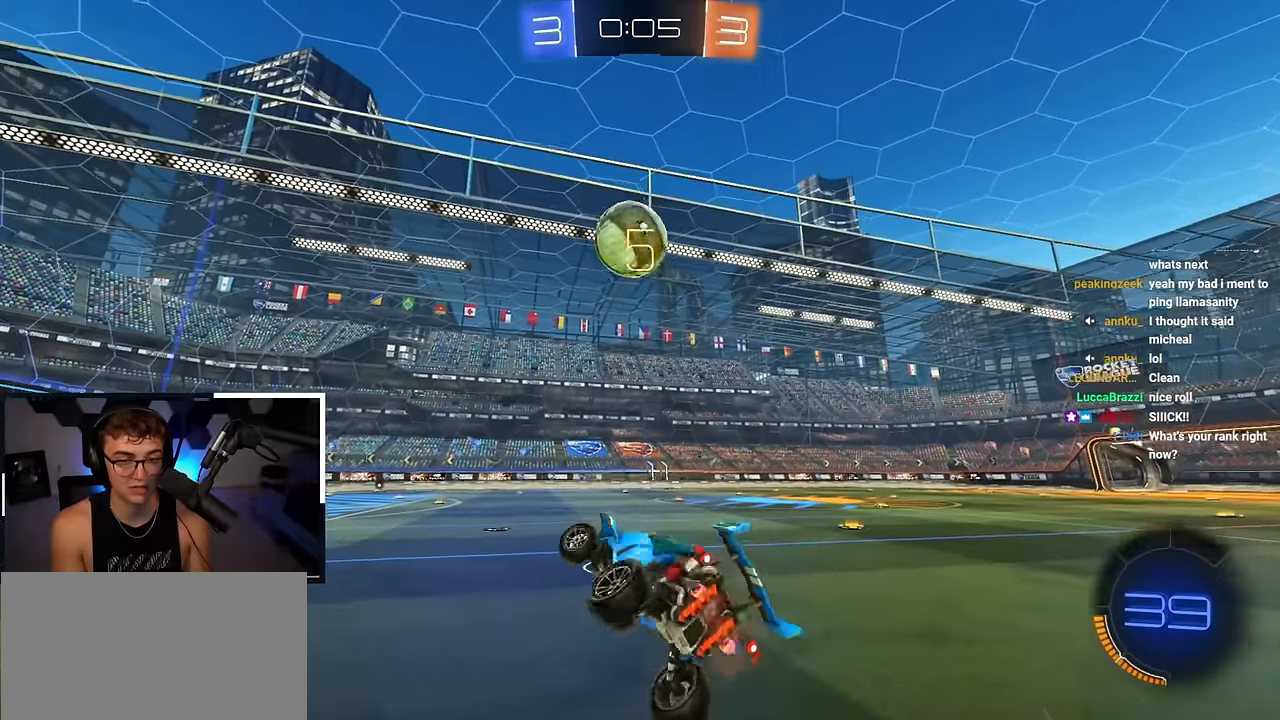
{"buttons": [], "left_stick": "up", "right_stick": "center", "events": [[17, "left_stick", "center"], [167, "left_stick", "up"]]}
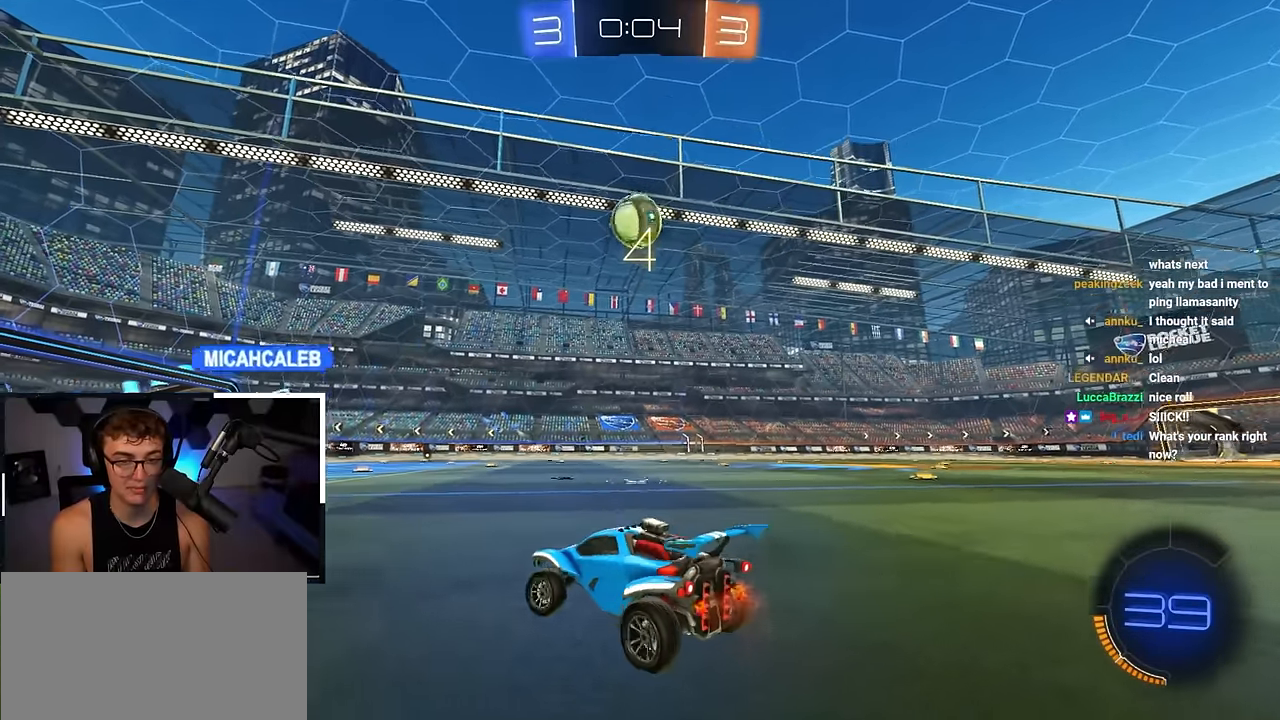
{"buttons": [], "left_stick": "up", "right_stick": "center", "events": [[100, "left_stick", "up-right"], [267, "left_stick", "up"]]}
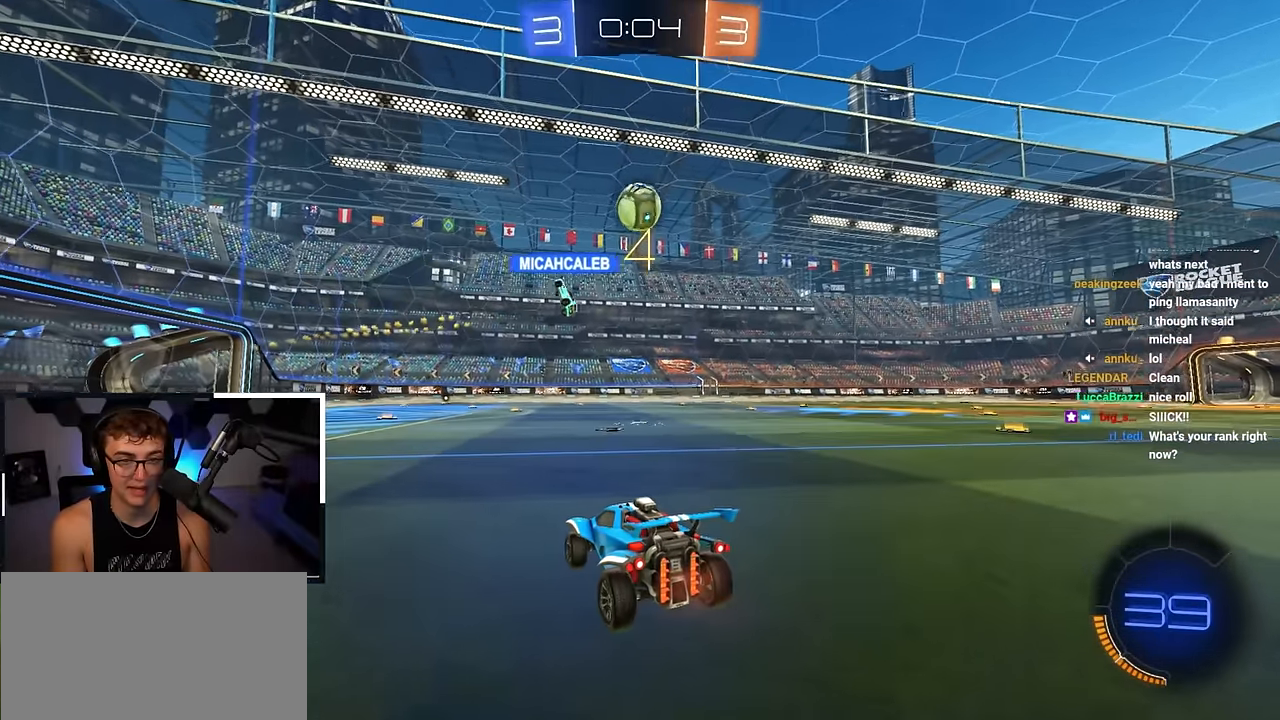
{"buttons": ["L2"], "left_stick": "up", "right_stick": "center", "events": [[400, "L2", "down"]]}
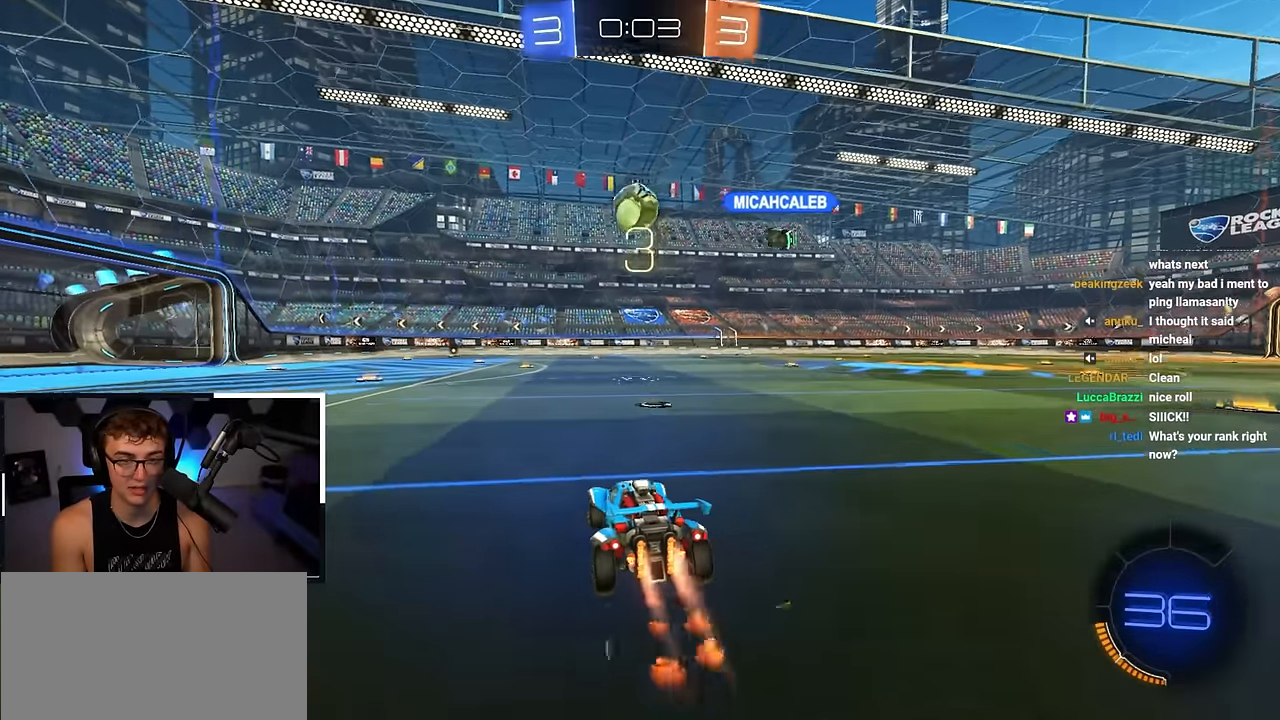
{"buttons": ["L2"], "left_stick": "up", "right_stick": "center", "events": []}
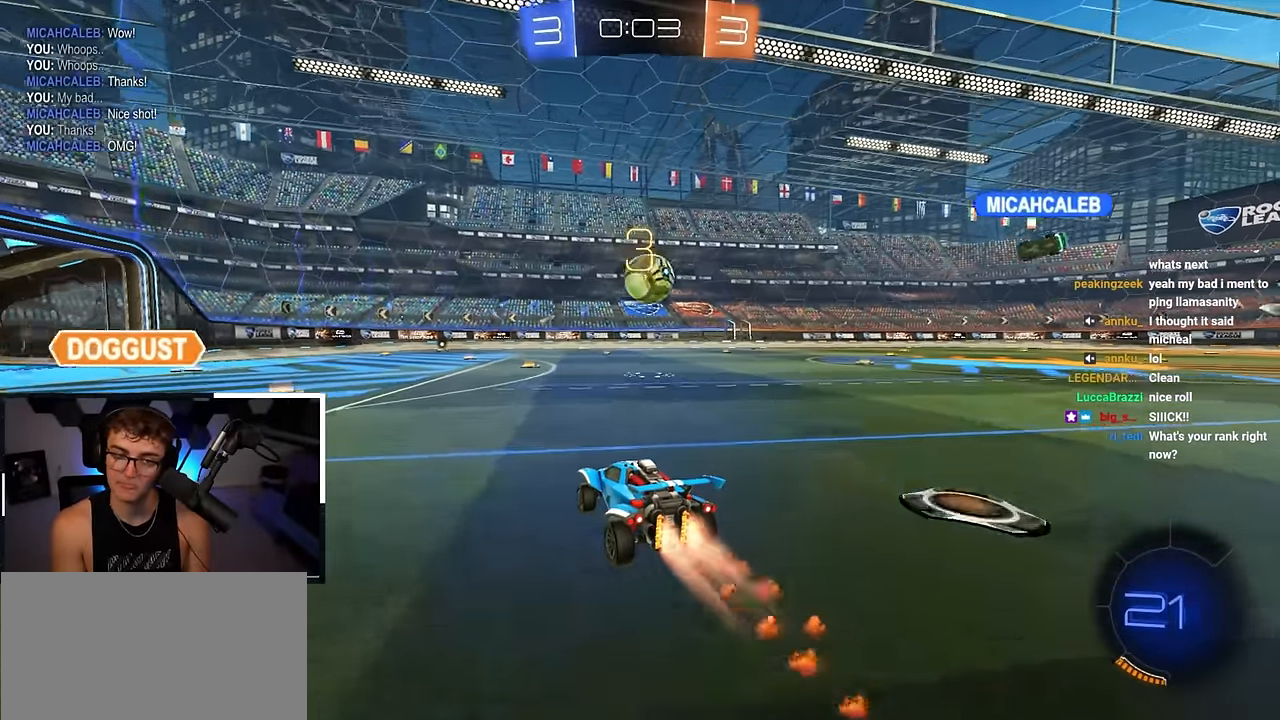
{"buttons": [], "left_stick": "center", "right_stick": "center", "events": [[133, "L2", "up"], [250, "left_stick", "up-left"], [383, "left_stick", "center"]]}